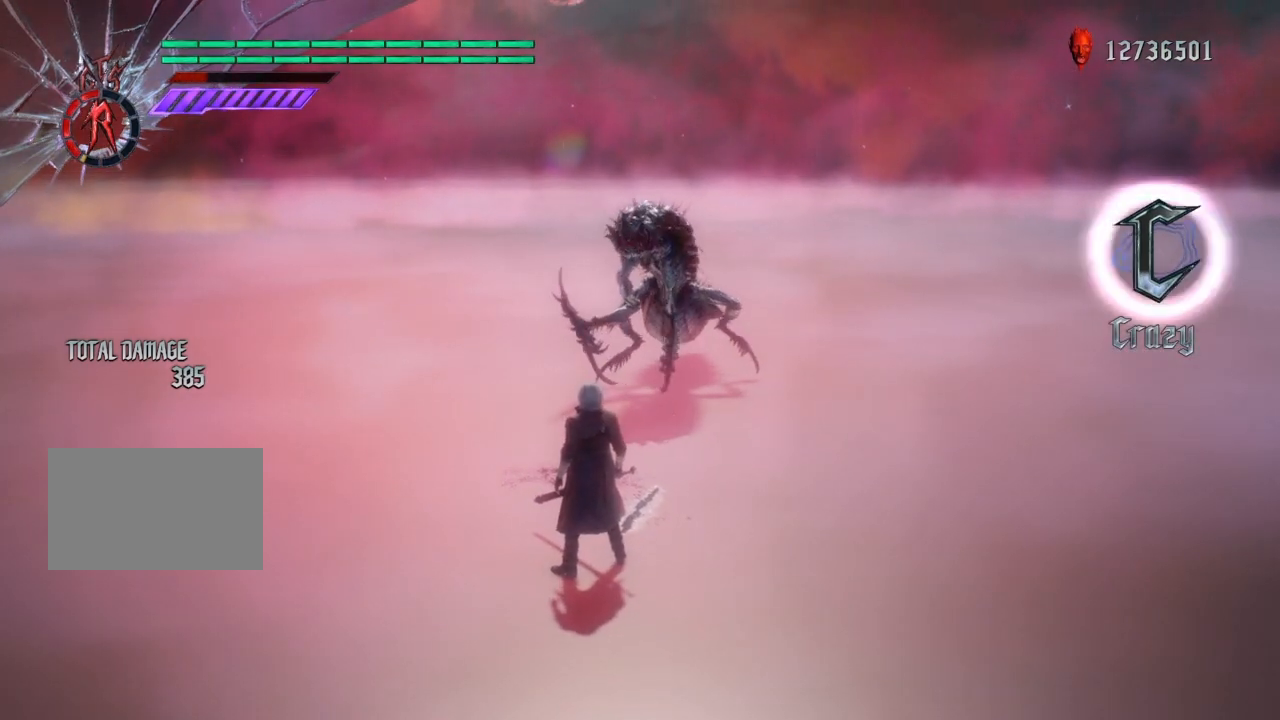
Gameplay with a controller (PlayStation layout); each line is a JSON object with the inputs held at the frame after it. "events" lists button and stick changes between this image and that frame as [ms after this image, input, new state], when the widget could be followed in between. Not read: L3 R3.
{"buttons": [], "left_stick": "center", "right_stick": "center", "events": []}
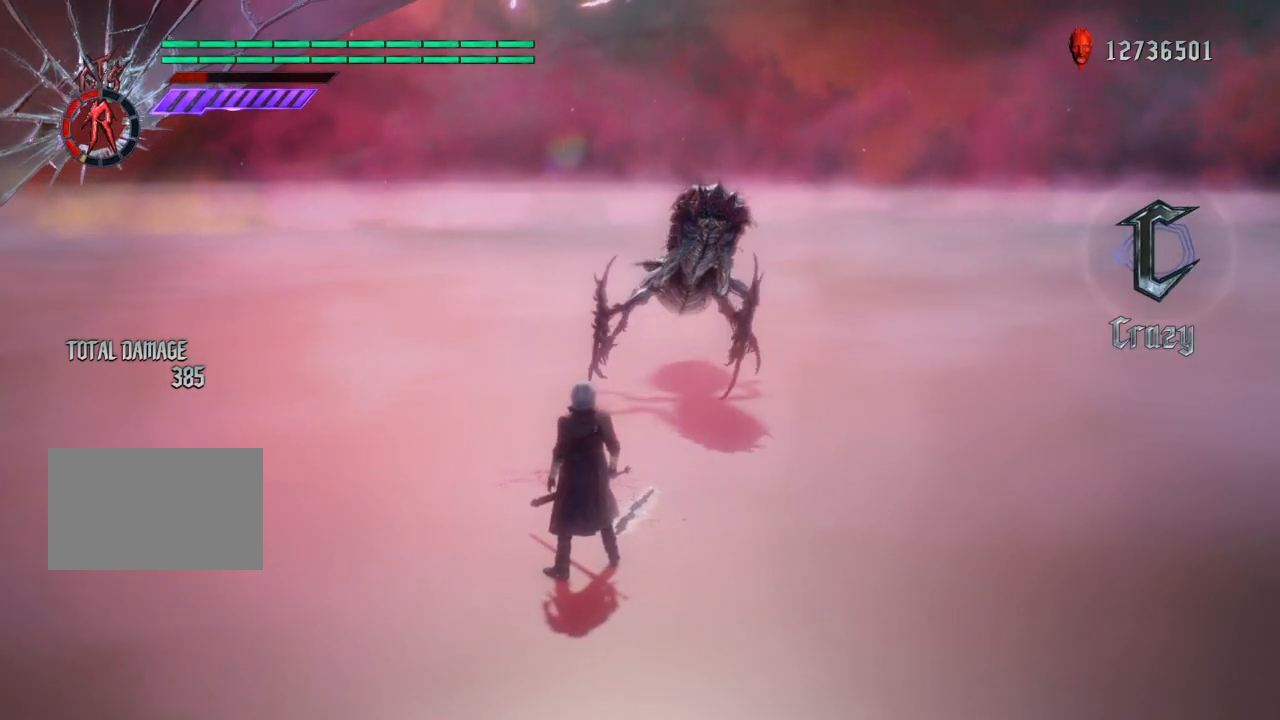
{"buttons": [], "left_stick": "center", "right_stick": "center", "events": []}
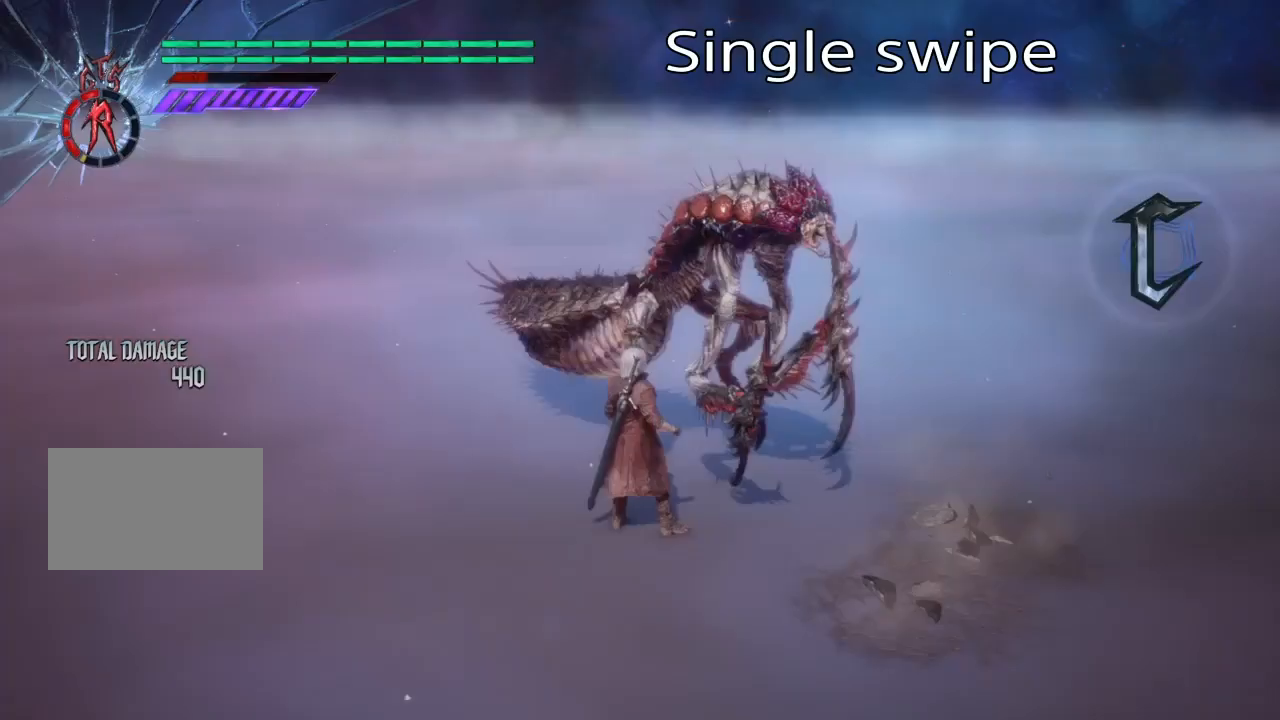
{"buttons": [], "left_stick": "center", "right_stick": "center", "events": [[33, "TOUCHPAD", "down"], [166, "TOUCHPAD", "up"]]}
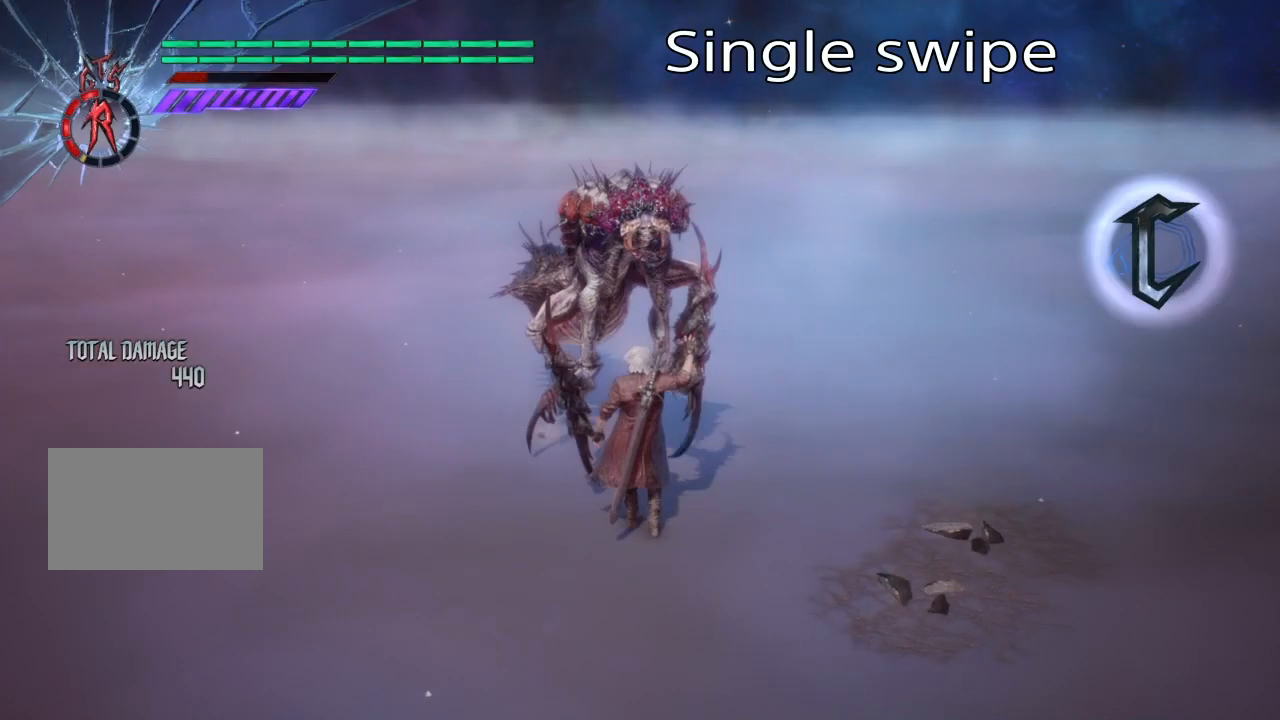
{"buttons": [], "left_stick": "up", "right_stick": "center", "events": [[300, "left_stick", "up"], [334, "CROSS", "down"], [434, "CROSS", "up"]]}
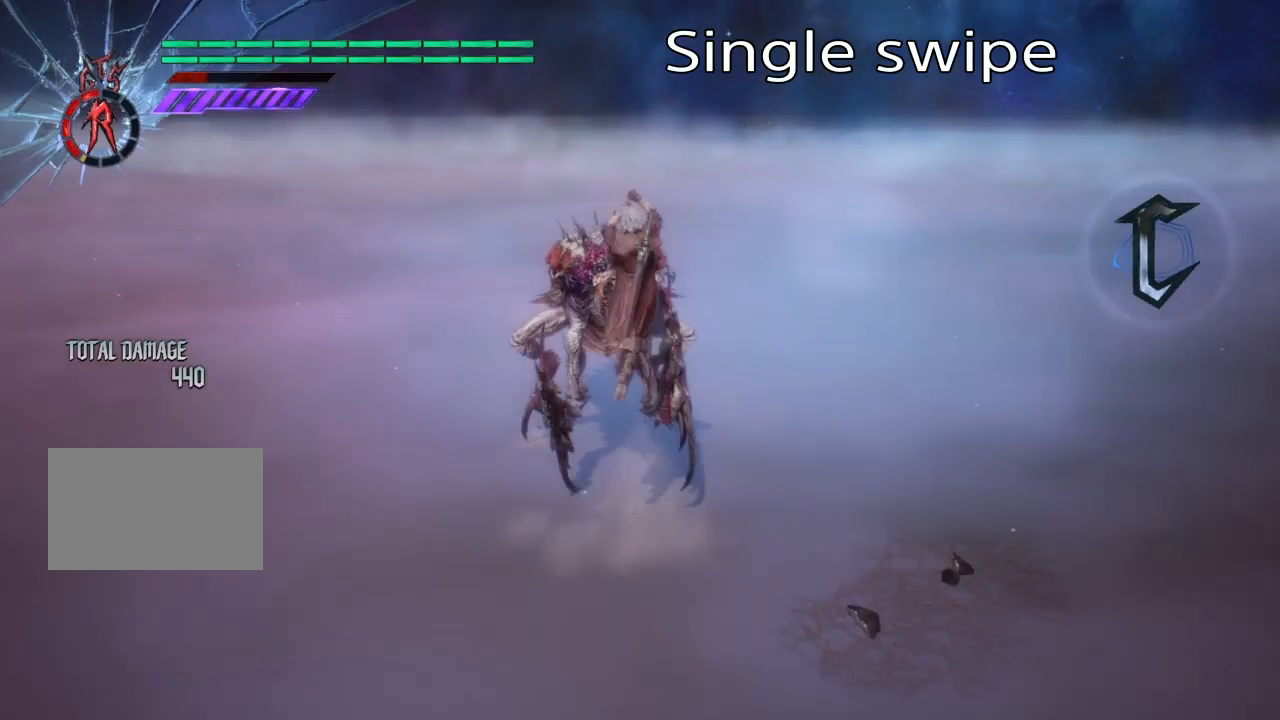
{"buttons": [], "left_stick": "center", "right_stick": "left", "events": [[33, "left_stick", "right"], [266, "right_stick", "left"], [367, "left_stick", "center"]]}
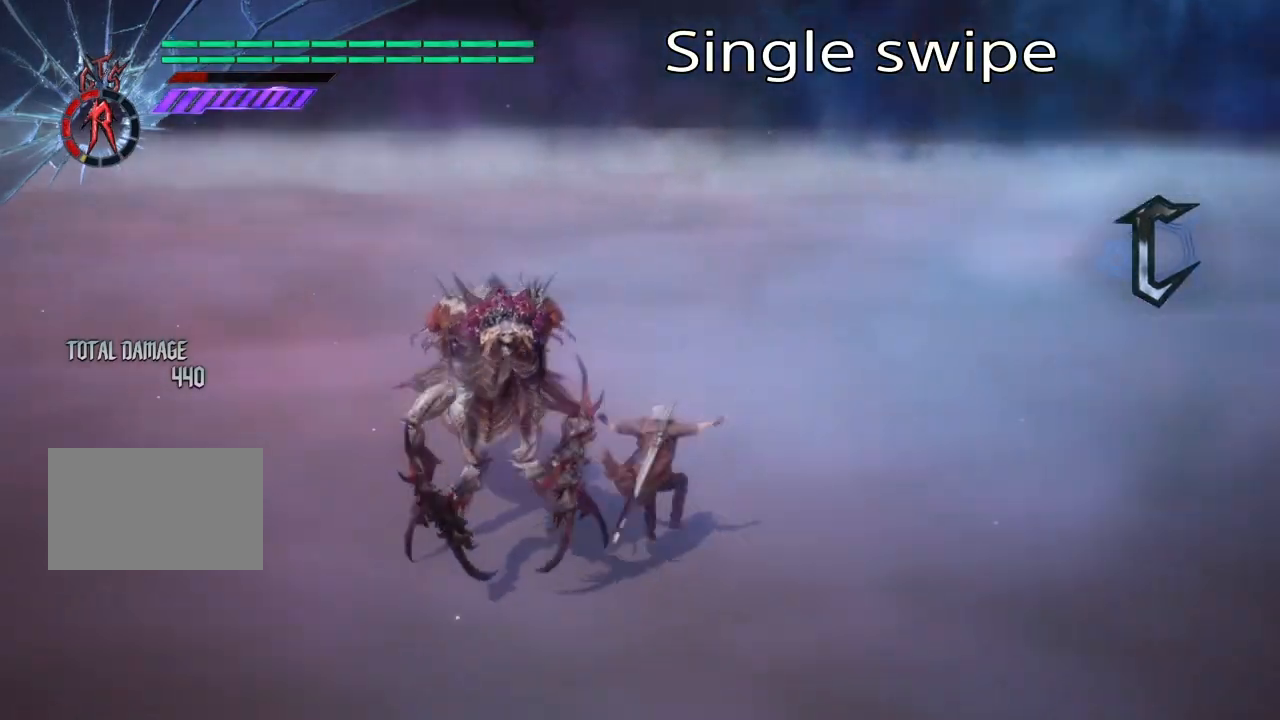
{"buttons": [], "left_stick": "center", "right_stick": "center", "events": [[33, "left_stick", "left"], [200, "left_stick", "center"], [200, "right_stick", "center"]]}
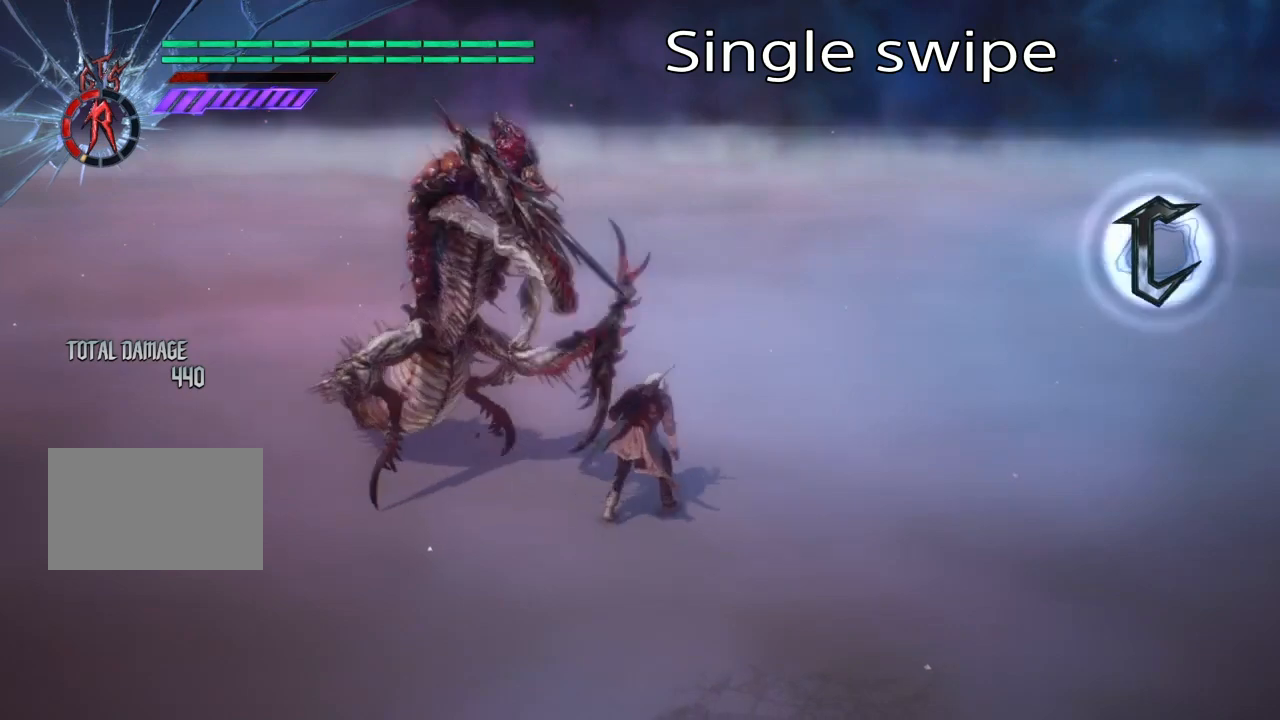
{"buttons": ["CROSS"], "left_stick": "left", "right_stick": "center", "events": [[33, "left_stick", "left"], [266, "left_stick", "down"], [367, "left_stick", "left"], [467, "CROSS", "down"]]}
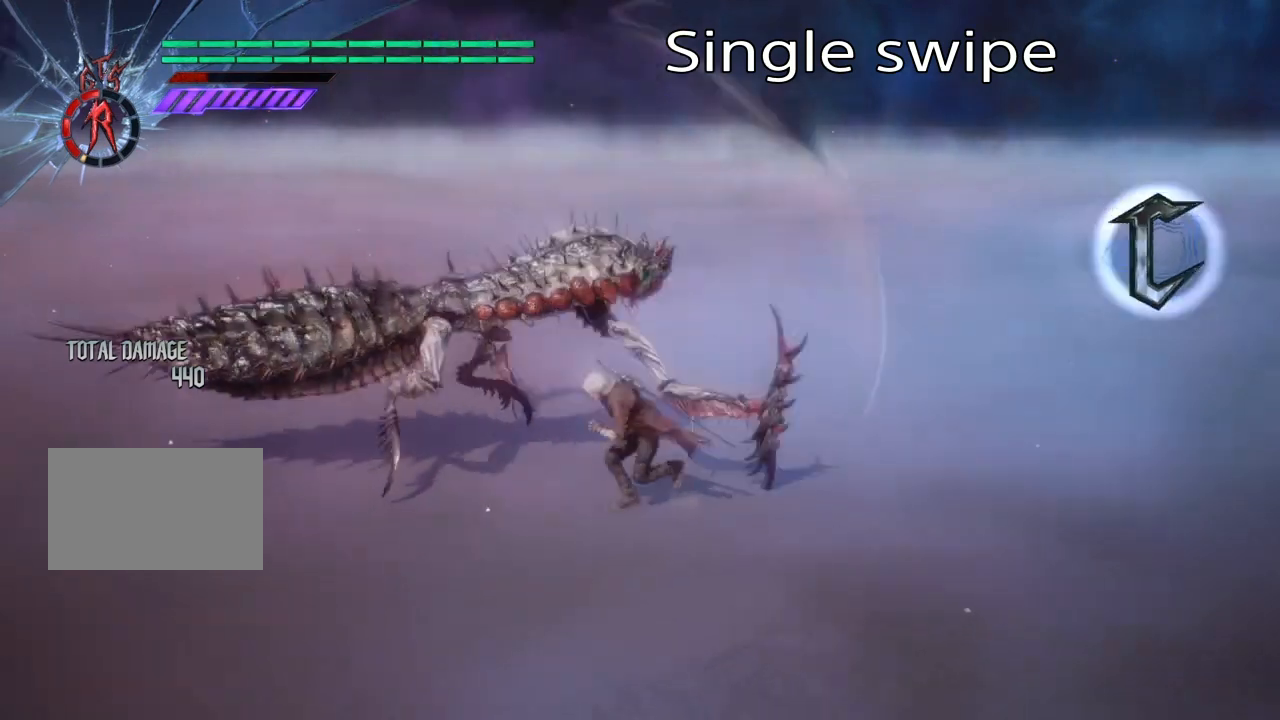
{"buttons": [], "left_stick": "right", "right_stick": "left", "events": [[67, "CROSS", "up"], [267, "left_stick", "right"], [434, "right_stick", "left"]]}
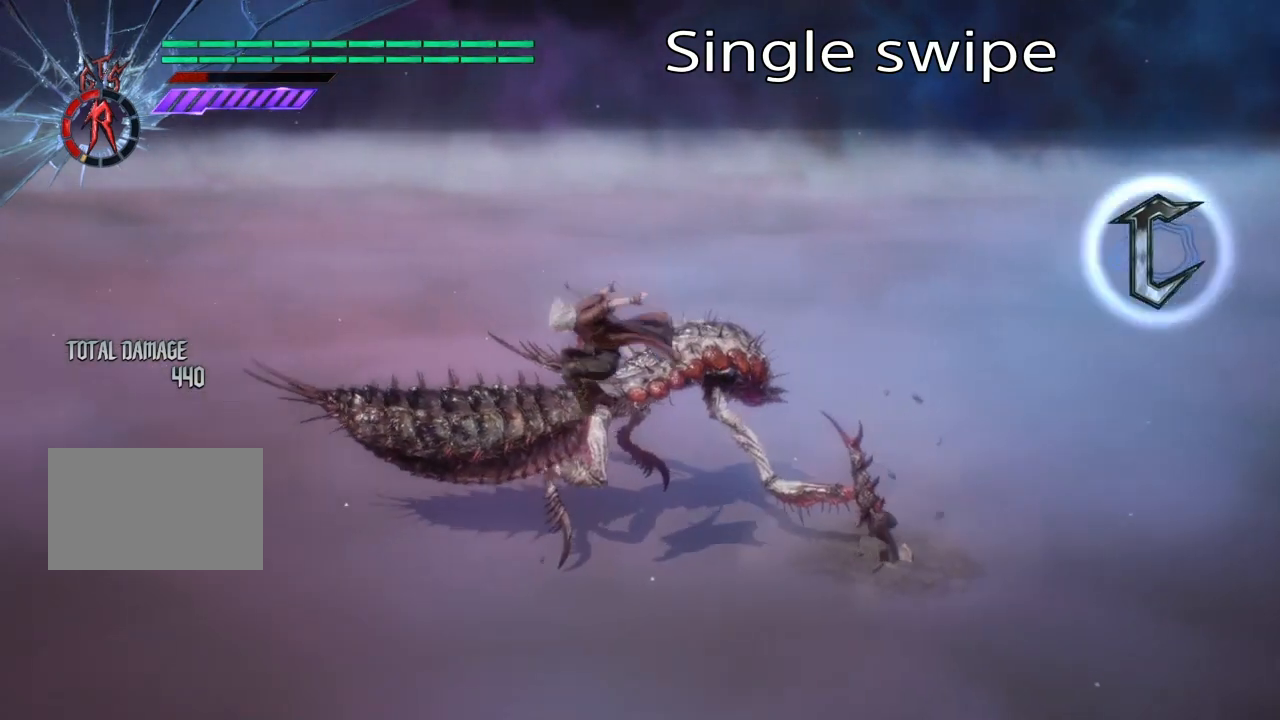
{"buttons": [], "left_stick": "right", "right_stick": "left", "events": []}
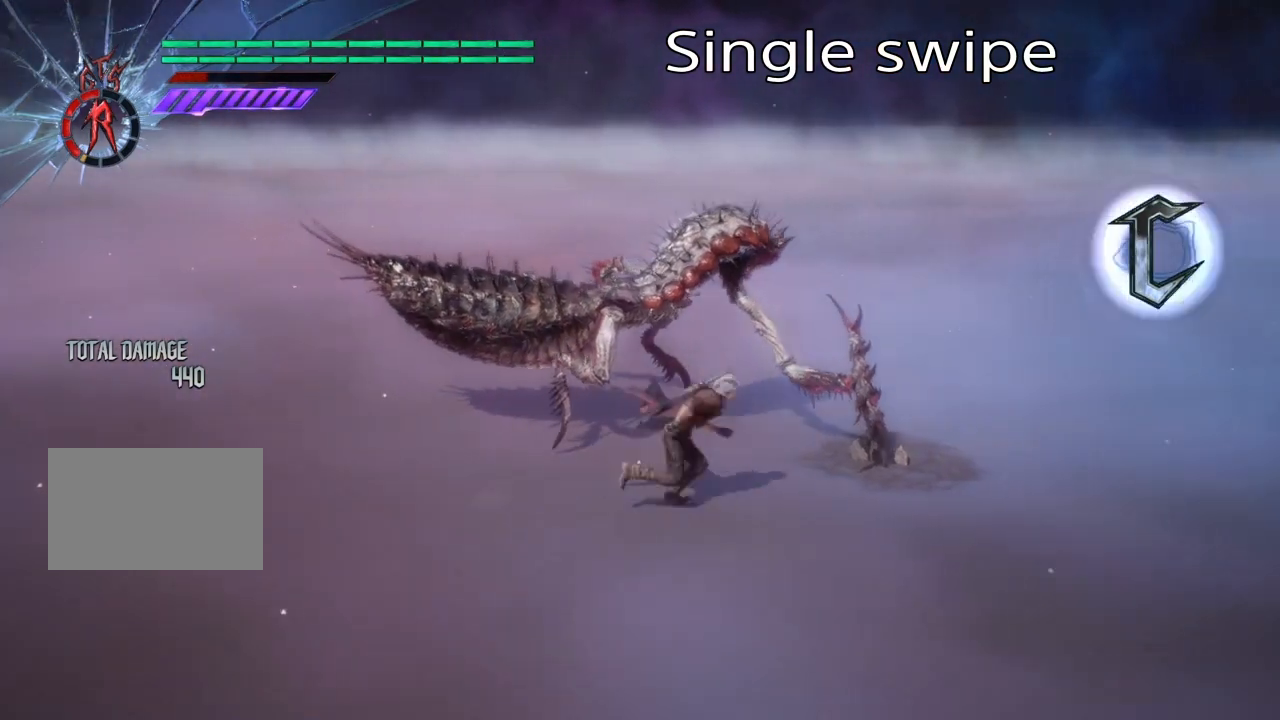
{"buttons": [], "left_stick": "center", "right_stick": "left", "events": [[200, "left_stick", "up"], [367, "left_stick", "center"]]}
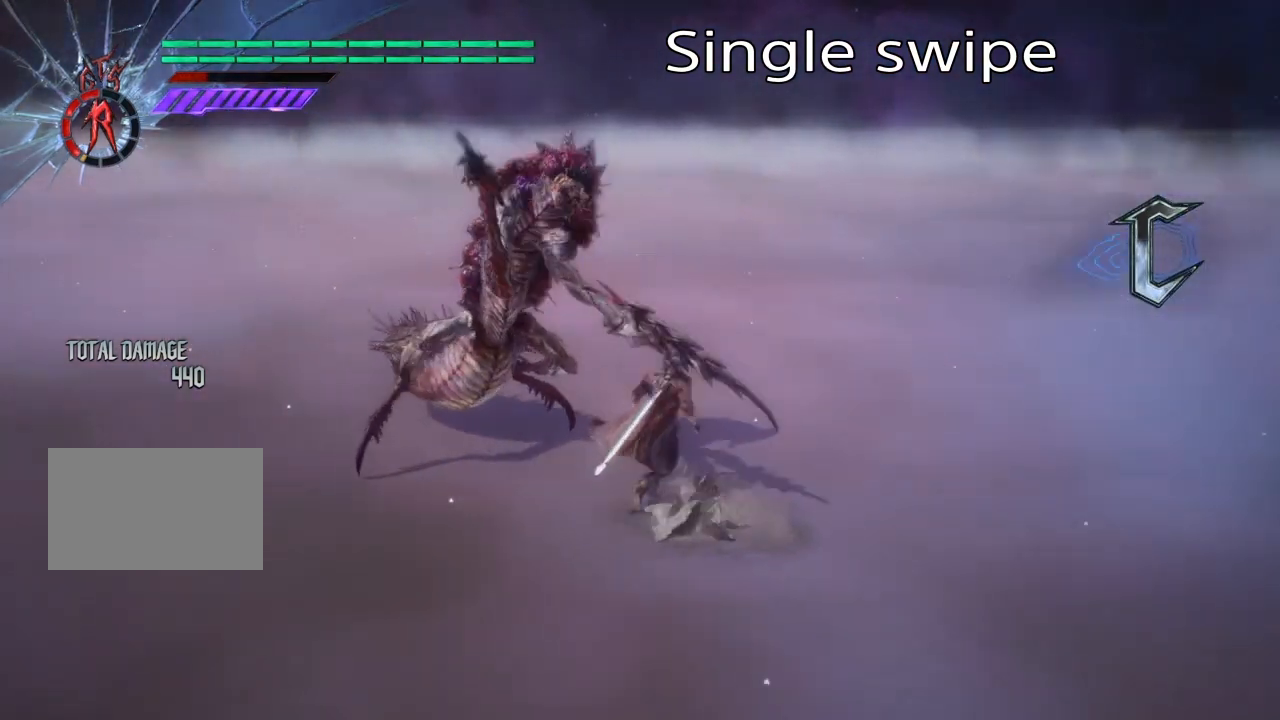
{"buttons": ["L1"], "left_stick": "down", "right_stick": "left", "events": [[166, "left_stick", "right"], [266, "left_stick", "down"], [333, "L1", "down"]]}
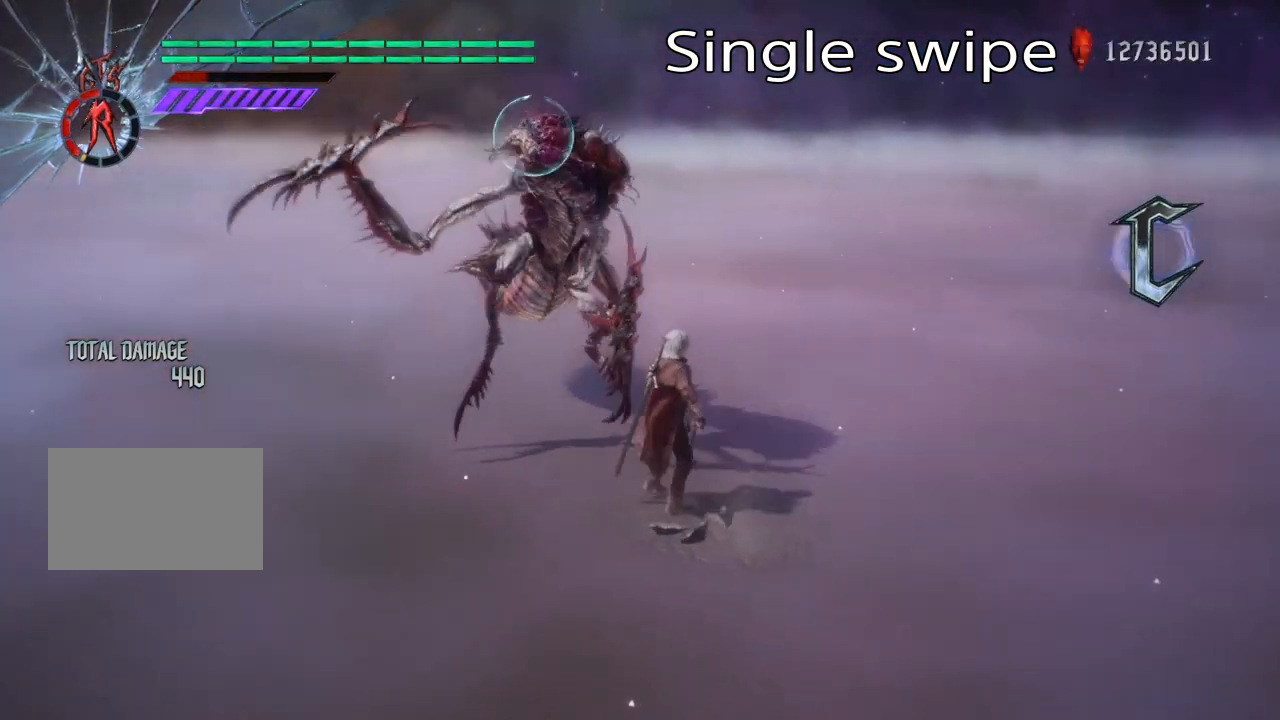
{"buttons": ["L1"], "left_stick": "center", "right_stick": "center", "events": [[434, "left_stick", "center"], [467, "right_stick", "center"]]}
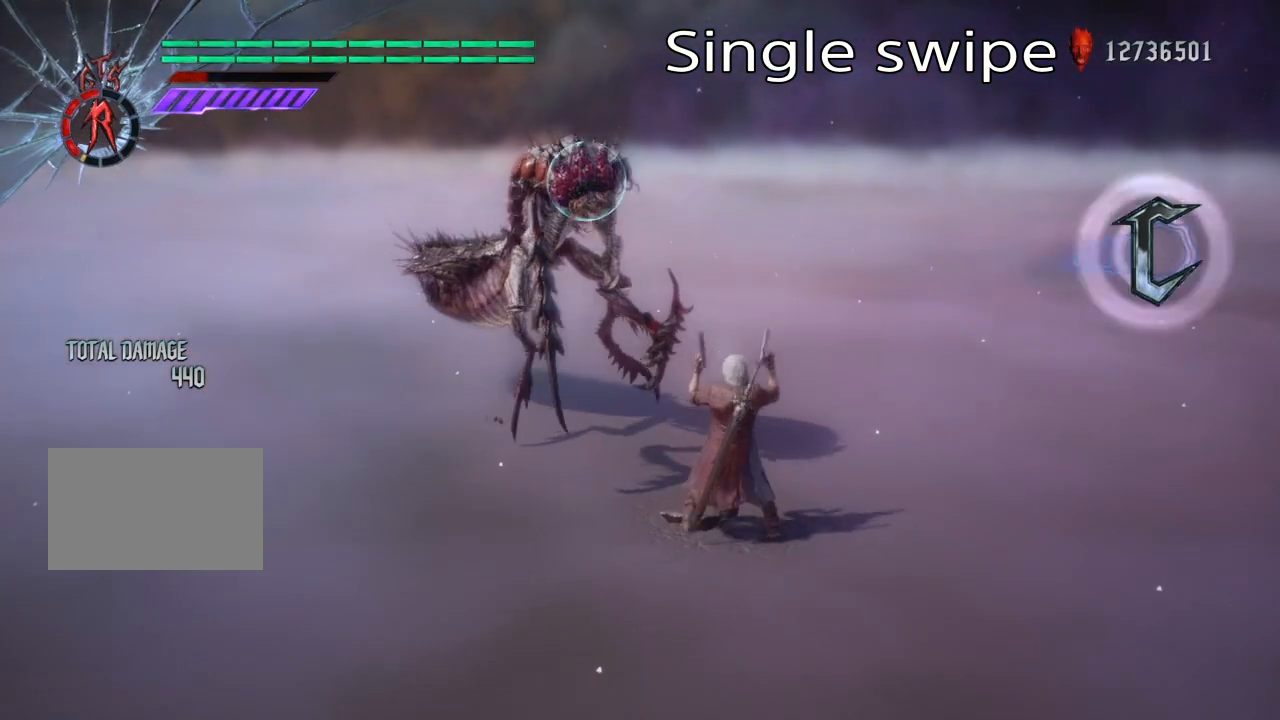
{"buttons": [], "left_stick": "center", "right_stick": "center", "events": [[133, "L1", "up"]]}
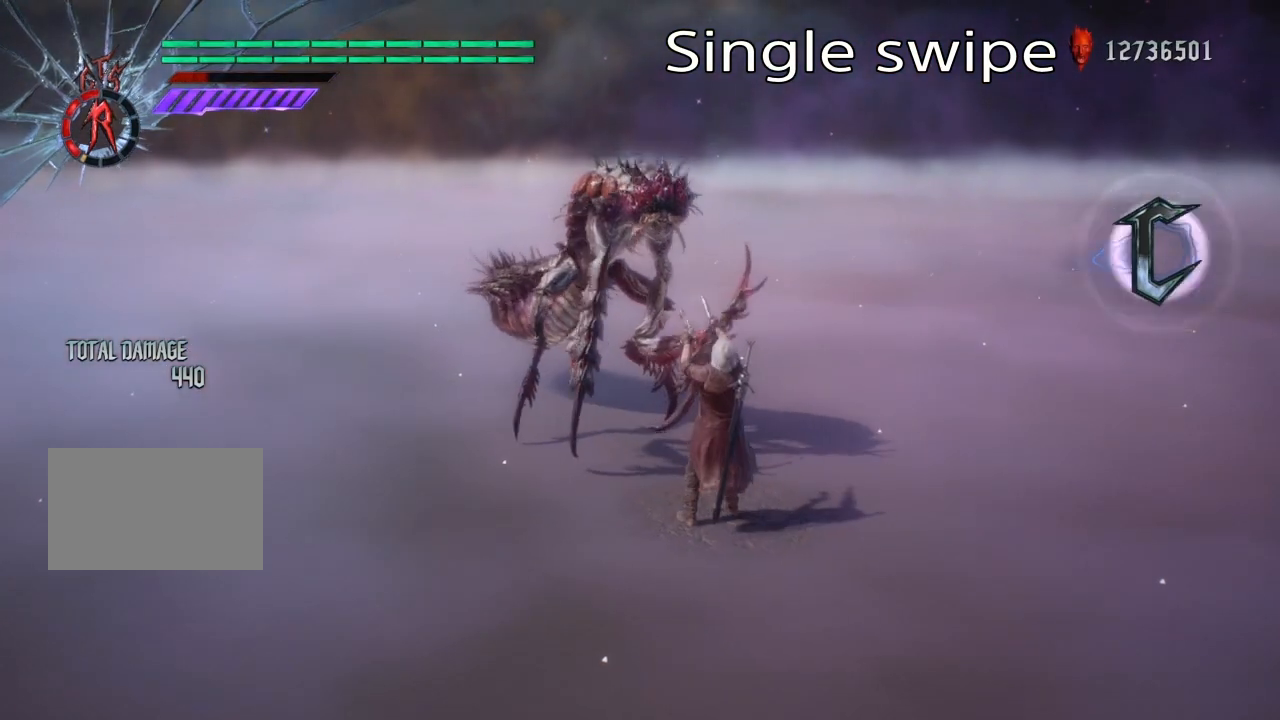
{"buttons": [], "left_stick": "center", "right_stick": "center", "events": []}
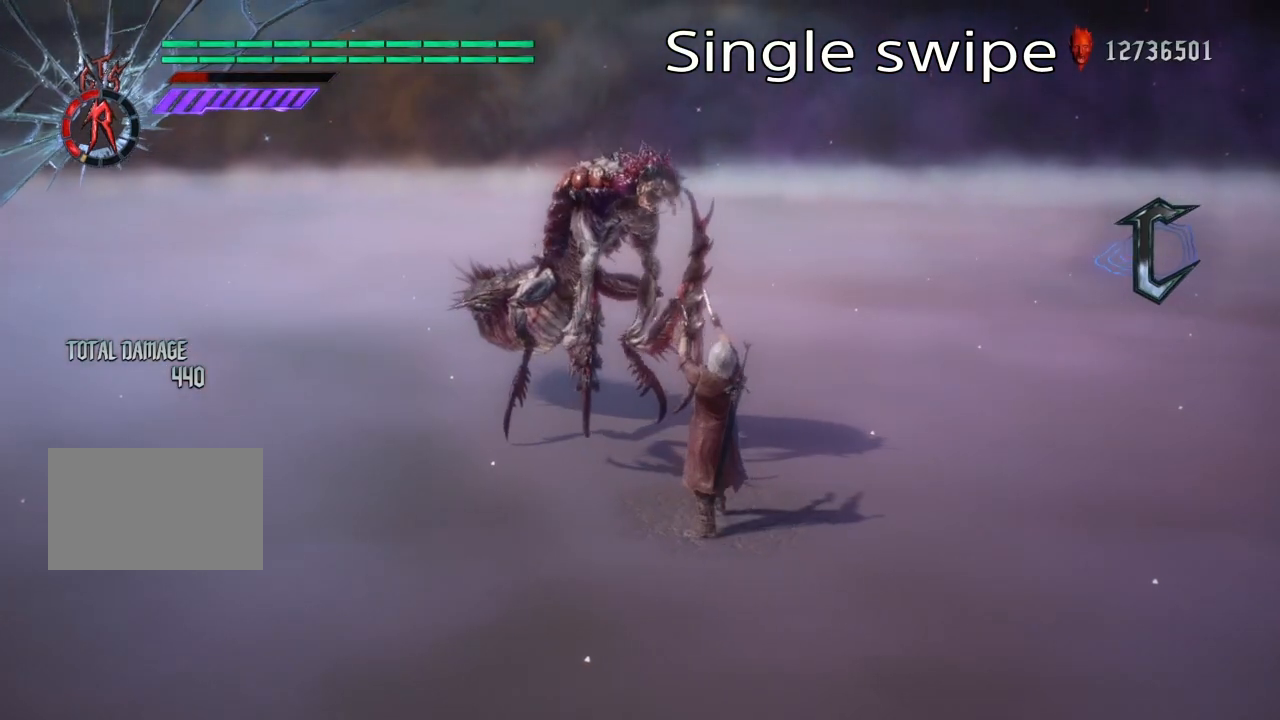
{"buttons": [], "left_stick": "center", "right_stick": "center", "events": []}
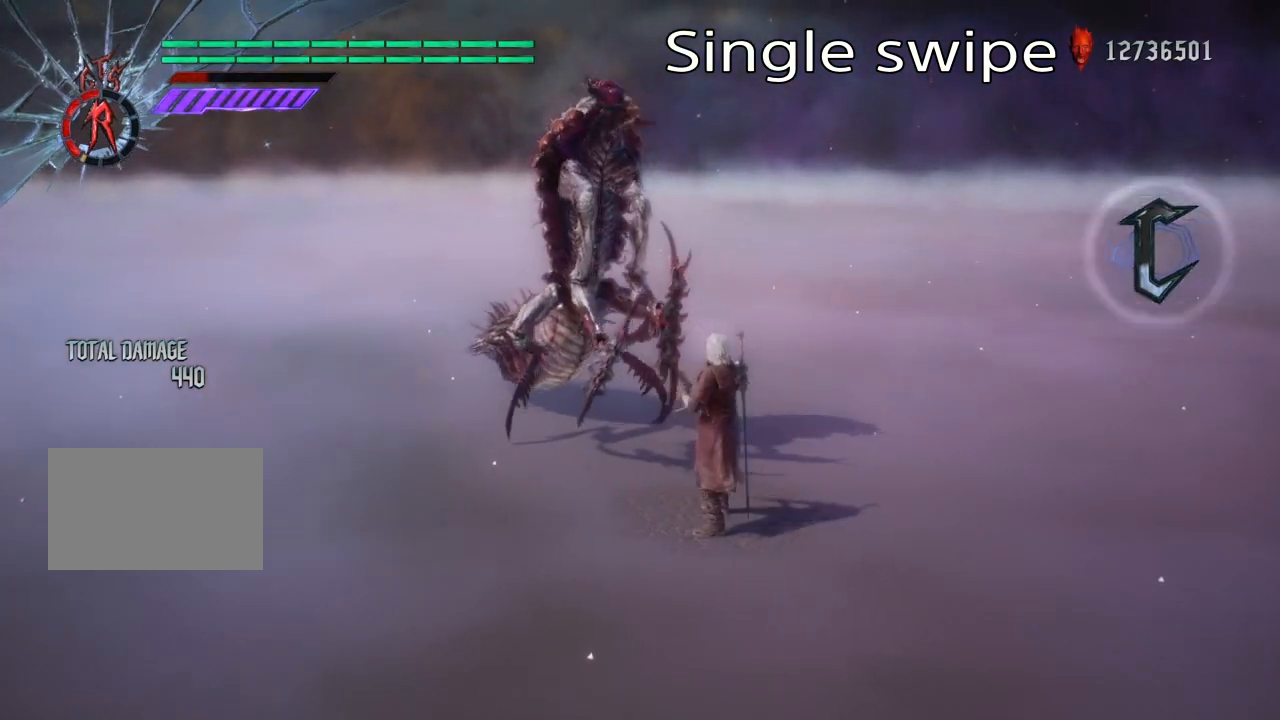
{"buttons": ["L1"], "left_stick": "center", "right_stick": "center", "events": [[67, "L1", "down"]]}
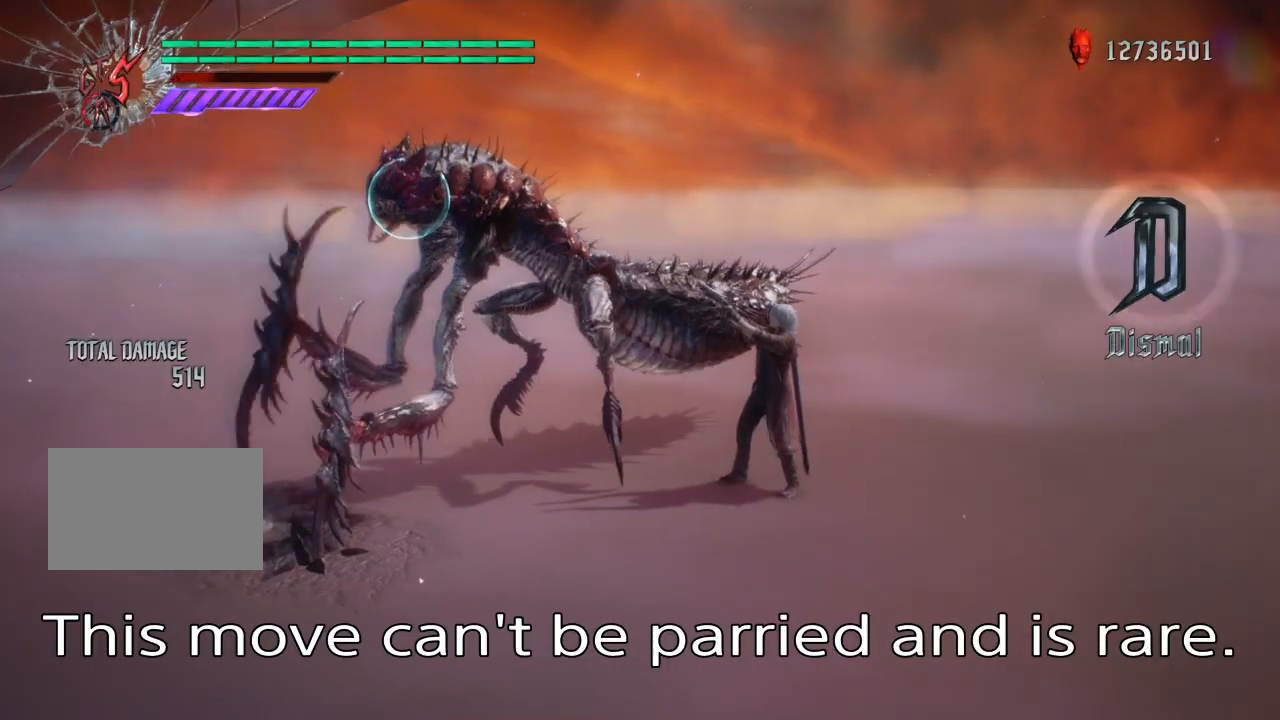
{"buttons": ["L1"], "left_stick": "center", "right_stick": "center", "events": [[200, "left_stick", "left"], [433, "left_stick", "center"]]}
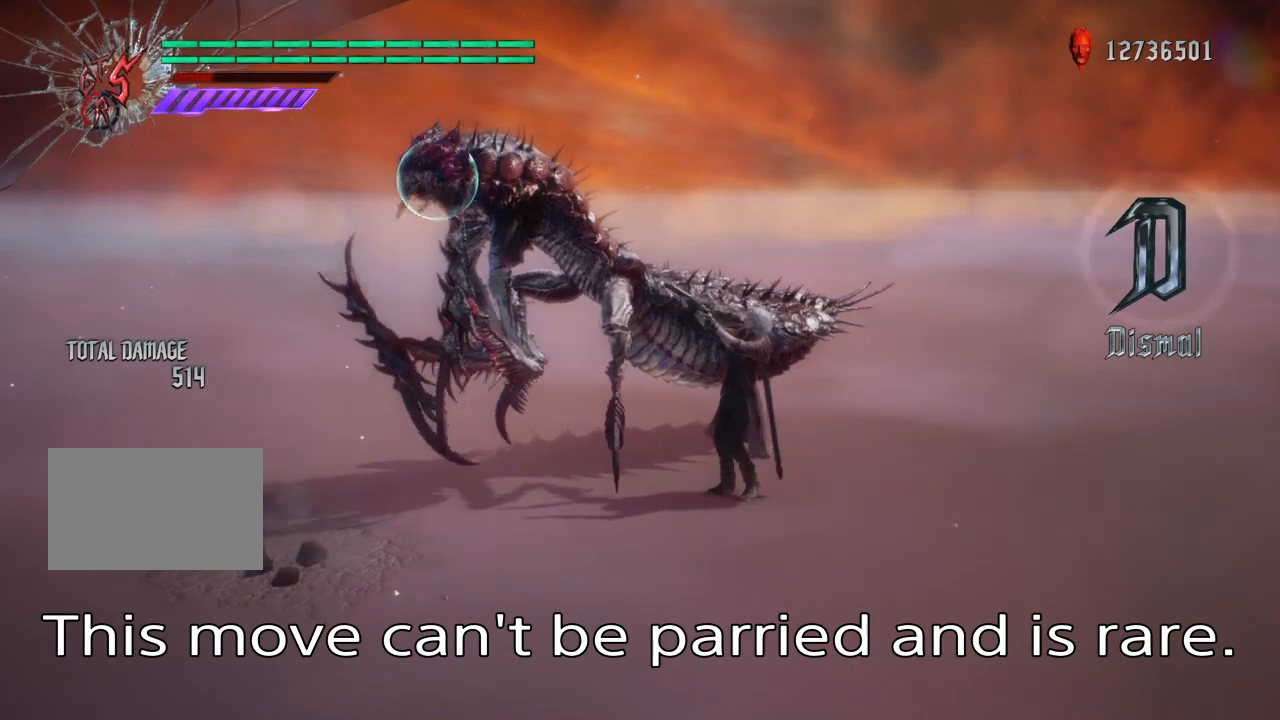
{"buttons": ["L1"], "left_stick": "up", "right_stick": "center", "events": [[367, "left_stick", "up"]]}
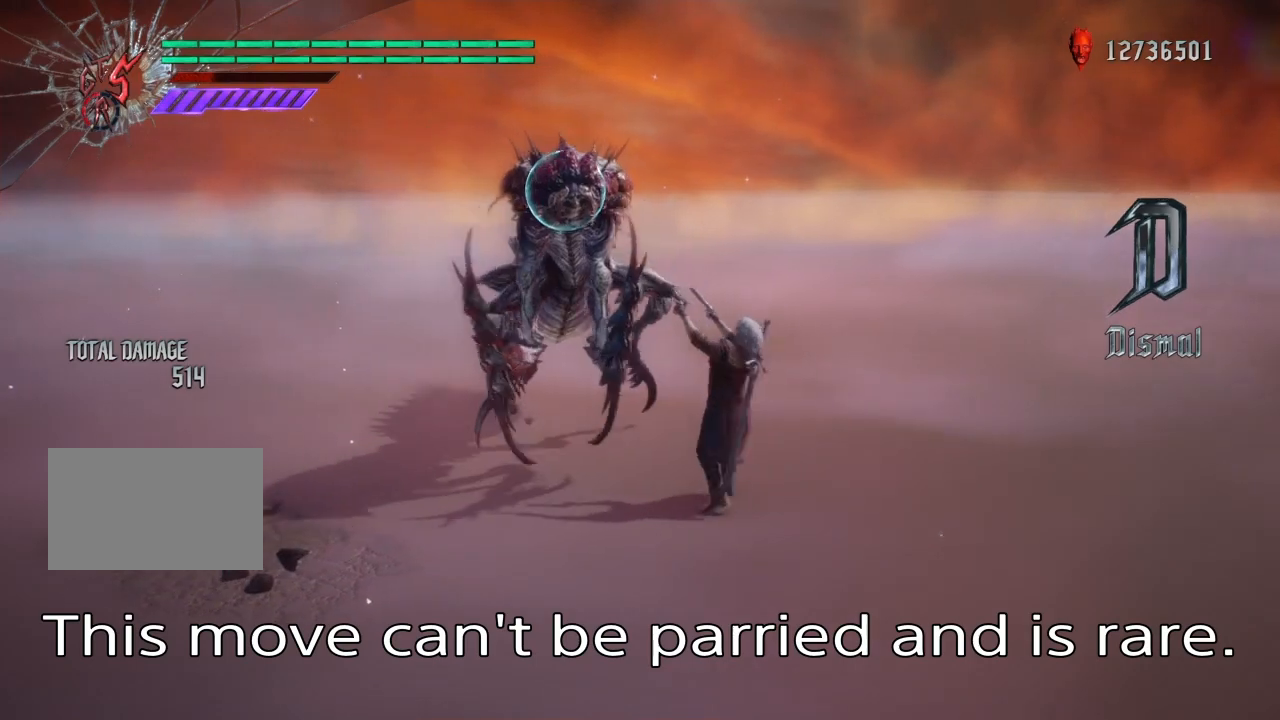
{"buttons": ["L1"], "left_stick": "right", "right_stick": "left", "events": [[166, "right_stick", "left"], [266, "left_stick", "right"]]}
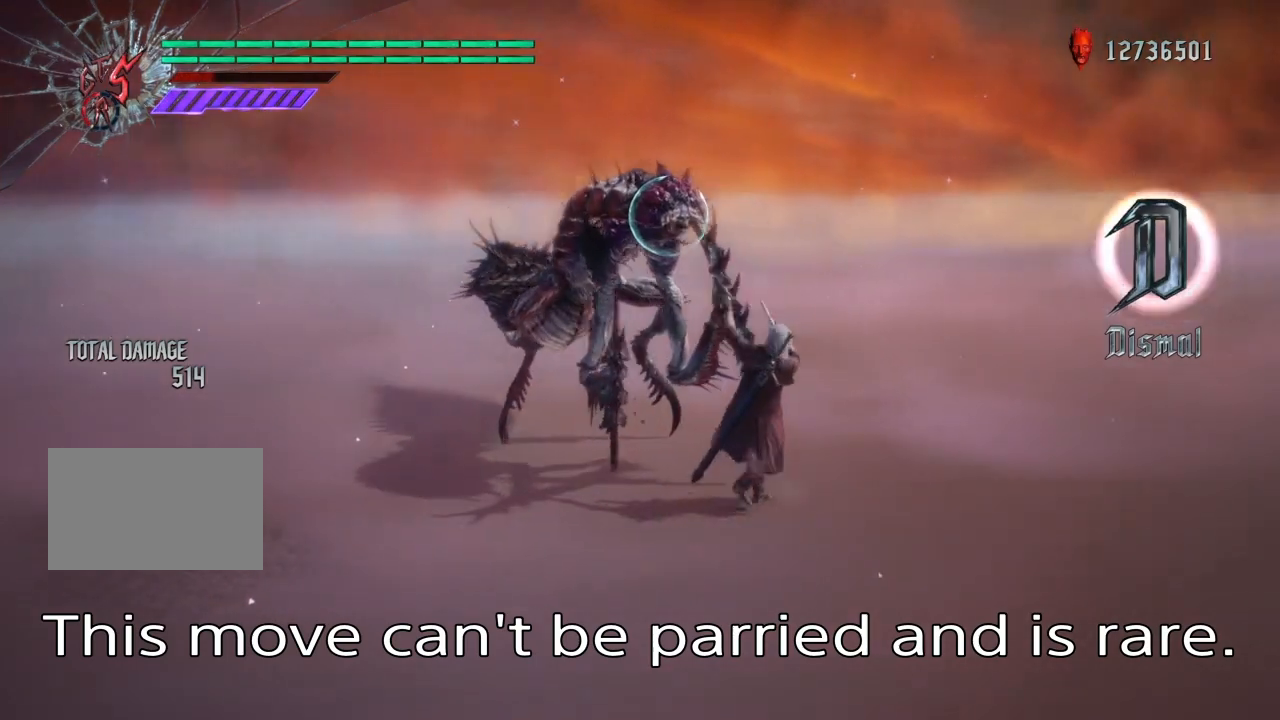
{"buttons": ["L1"], "left_stick": "up", "right_stick": "center", "events": [[134, "right_stick", "center"], [400, "left_stick", "up"]]}
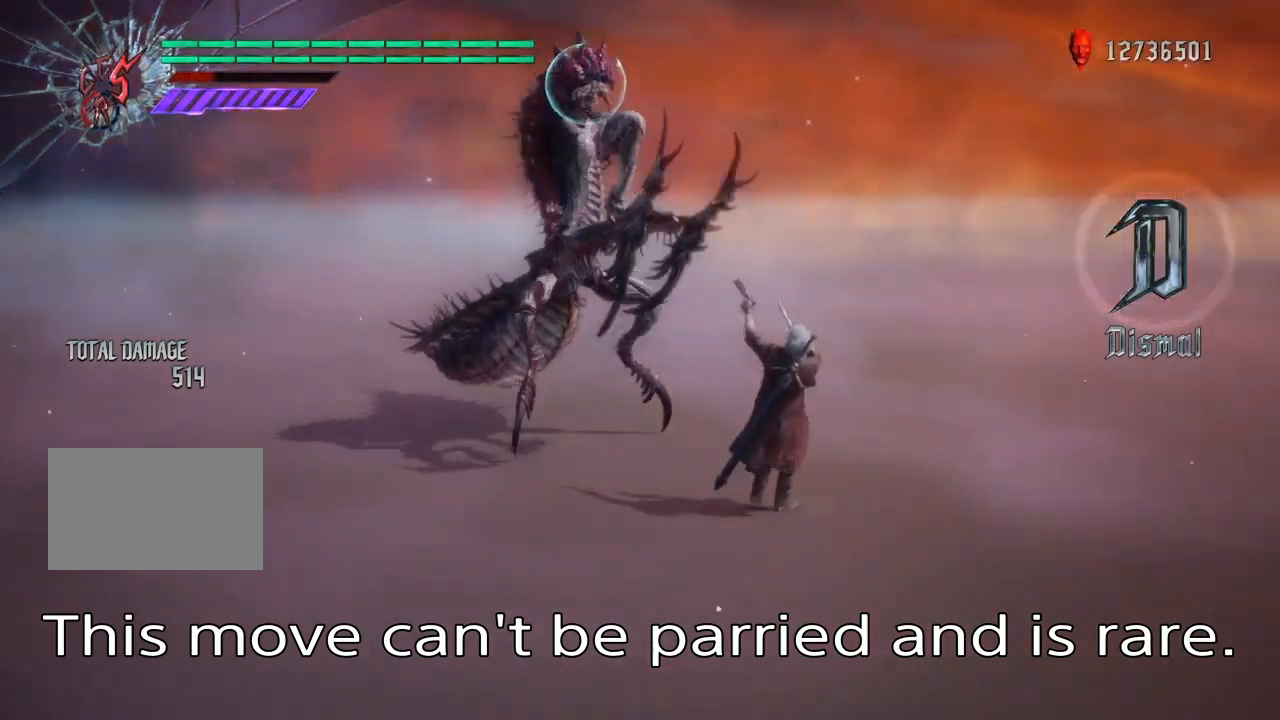
{"buttons": ["CROSS", "SQUARE"], "left_stick": "center", "right_stick": "center"}
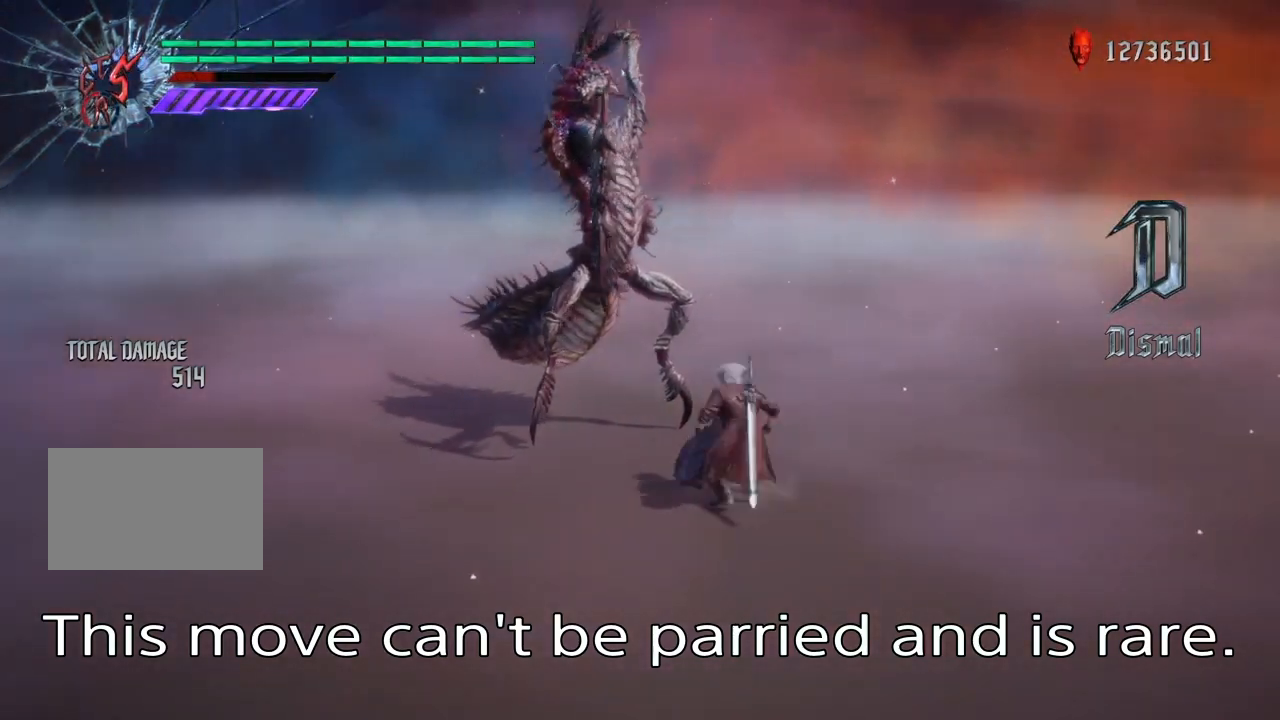
{"buttons": [], "left_stick": "center", "right_stick": "center", "events": [[67, "CROSS", "up"], [100, "SQUARE", "up"]]}
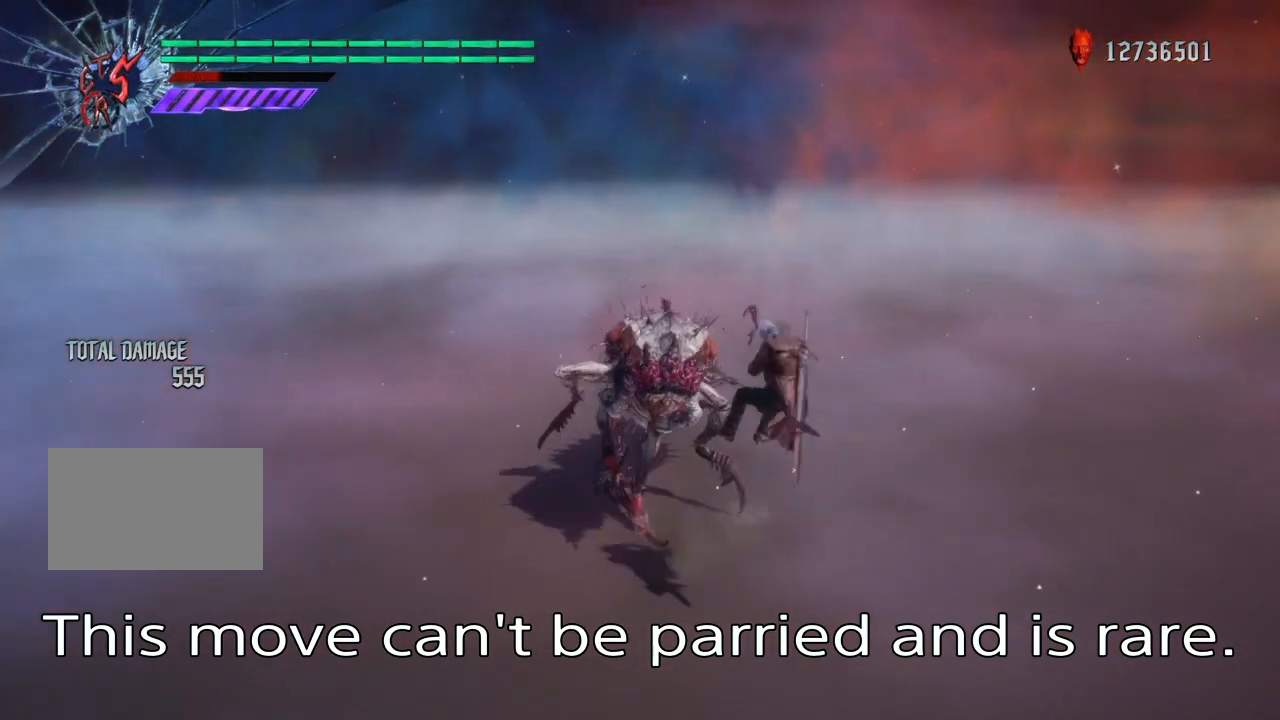
{"buttons": [], "left_stick": "center", "right_stick": "center", "events": []}
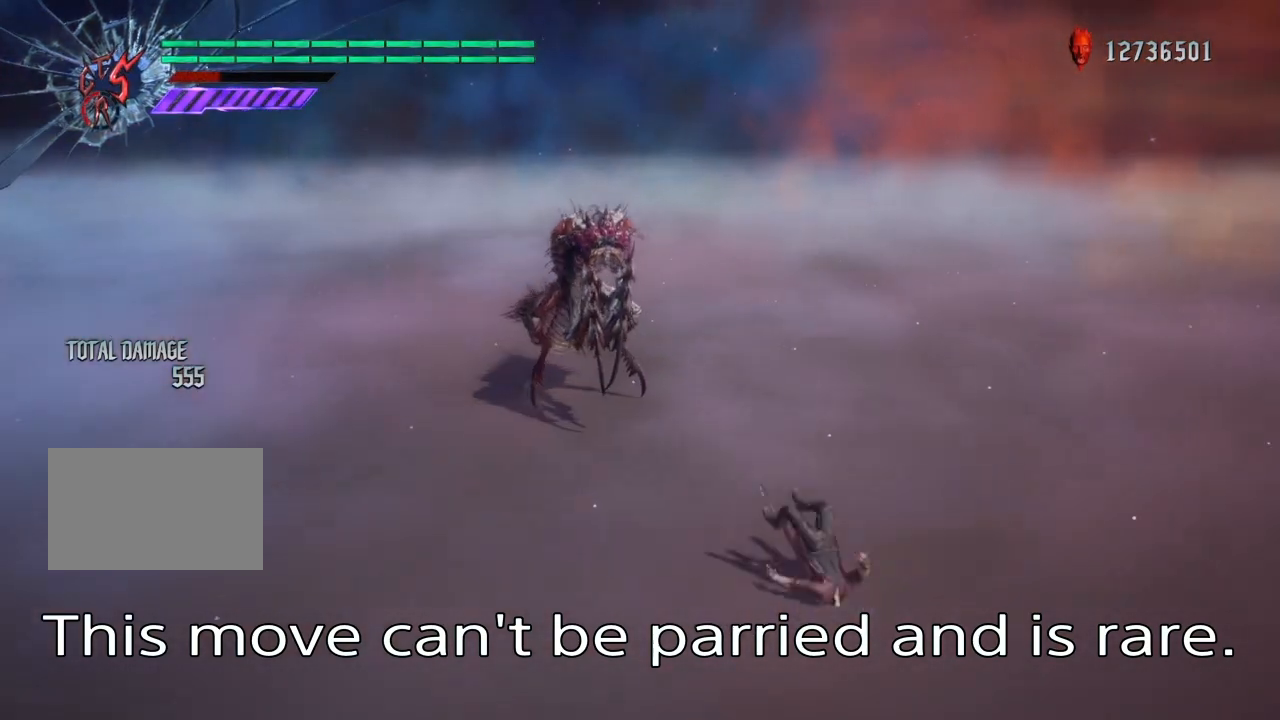
{"buttons": [], "left_stick": "center", "right_stick": "center", "events": []}
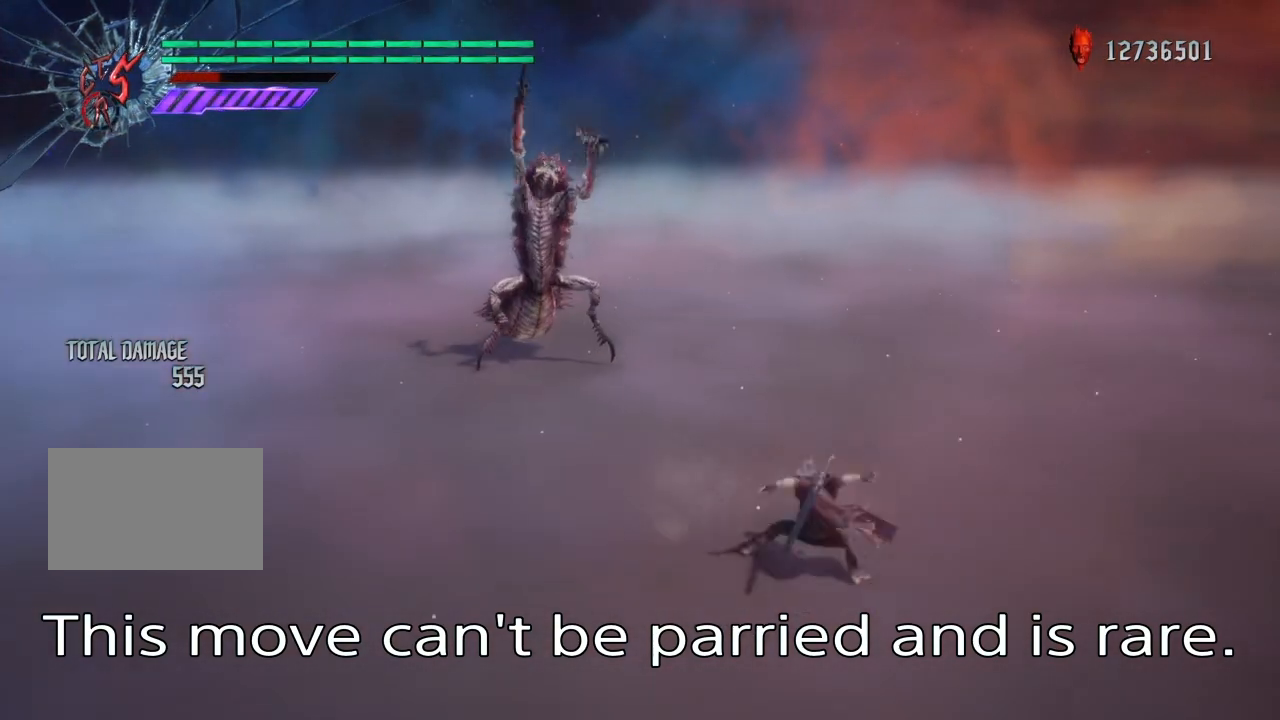
{"buttons": [], "left_stick": "center", "right_stick": "center", "events": []}